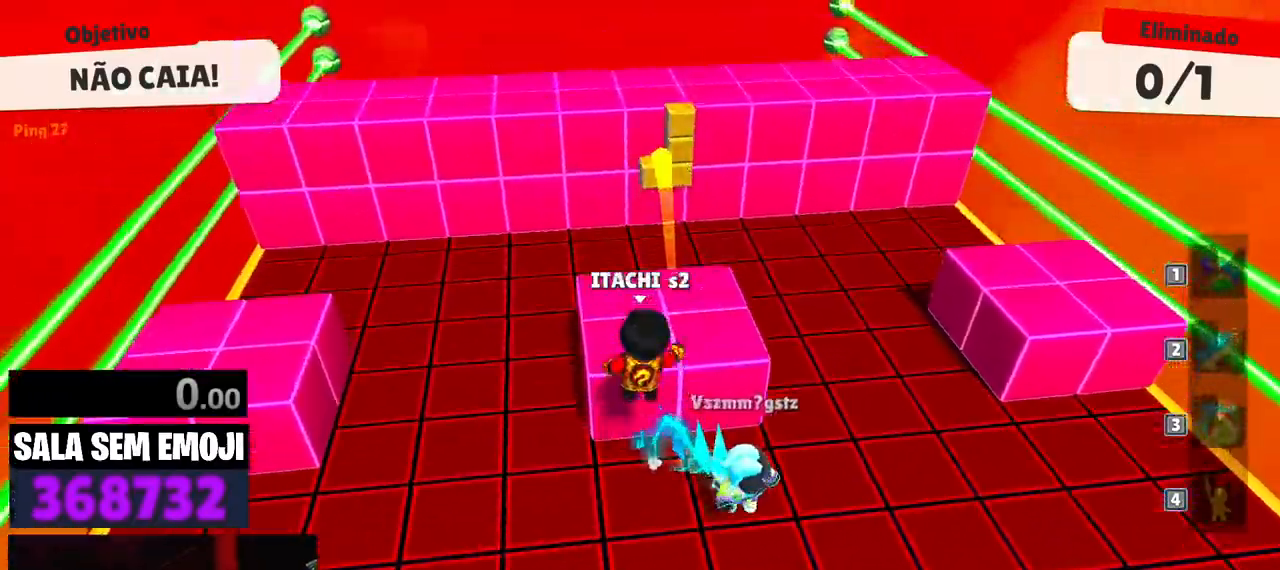
Gameplay with keyboard; each line is a JSON object with the keys held at the frame after it. "events" lists presses ("down") and releases ("up") of "a", "d", "punch", "s", "space" and "w" between this image and that frame as [ms after this image, input, new state], when the widget could be followed in between. No other keys are recorded. Mouse input is not recorded. Key names are as the overlay labels them; some are game actions (e.g. jump) rather than physical keys.
{"keys": ["space", "w"], "events": [[67, "s", "down"], [267, "d", "down"], [317, "s", "up"], [400, "d", "up"], [400, "w", "down"], [450, "space", "down"]]}
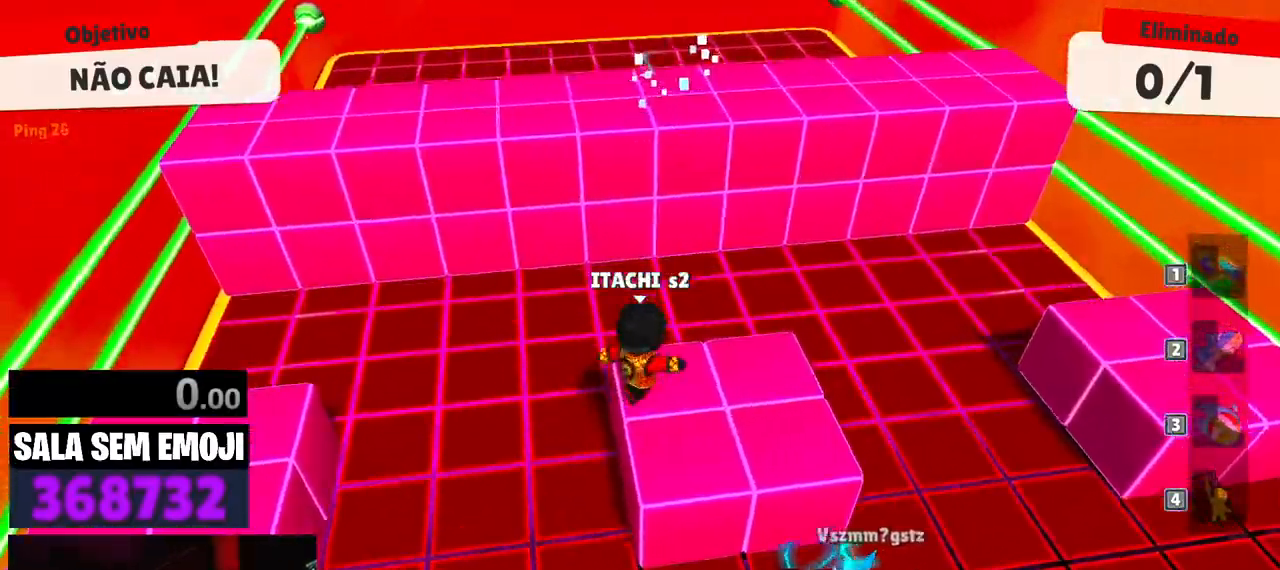
{"keys": ["a", "s"], "events": [[50, "space", "up"], [233, "space", "down"], [283, "space", "up"], [367, "a", "down"], [367, "w", "up"], [467, "s", "down"]]}
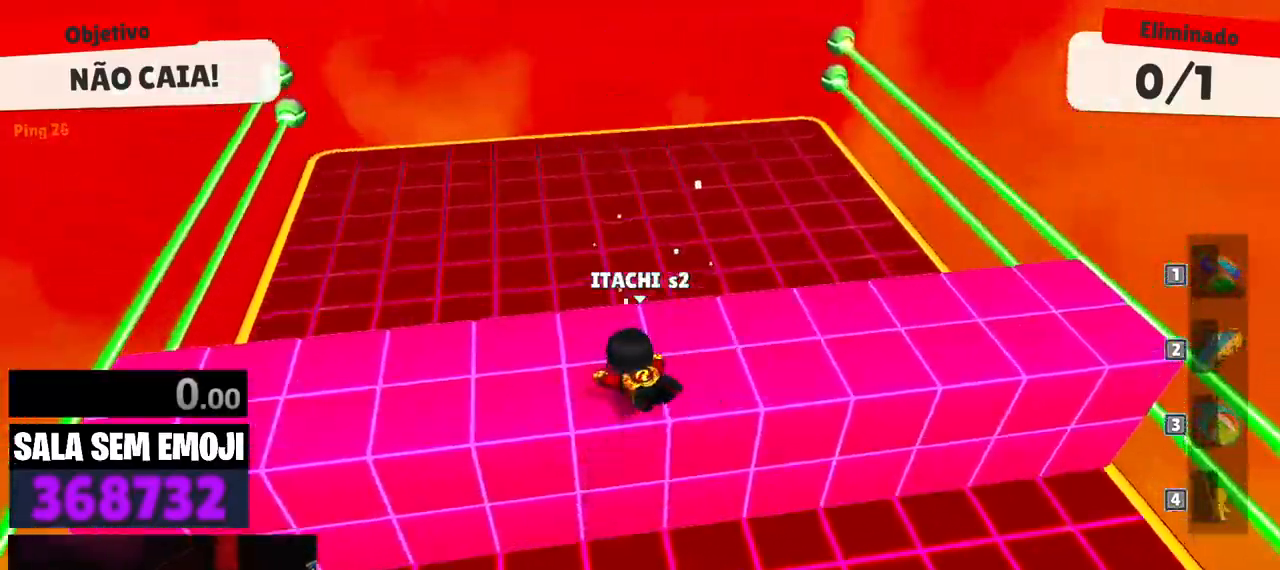
{"keys": [], "events": [[17, "a", "up"], [50, "d", "down"], [250, "d", "up"], [283, "s", "up"]]}
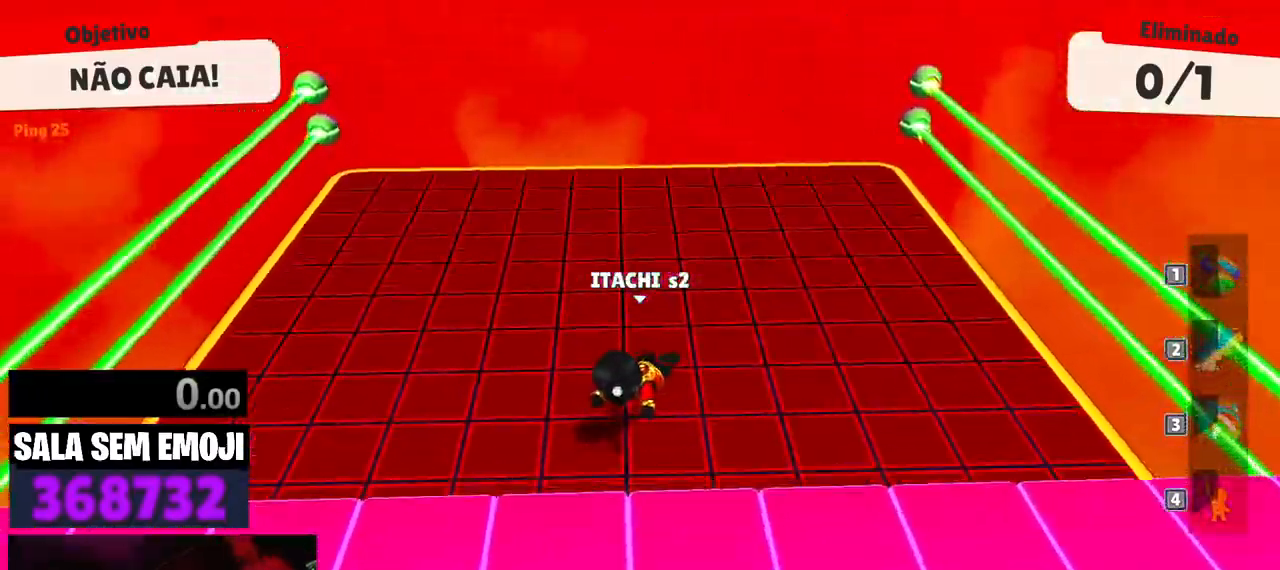
{"keys": [], "events": []}
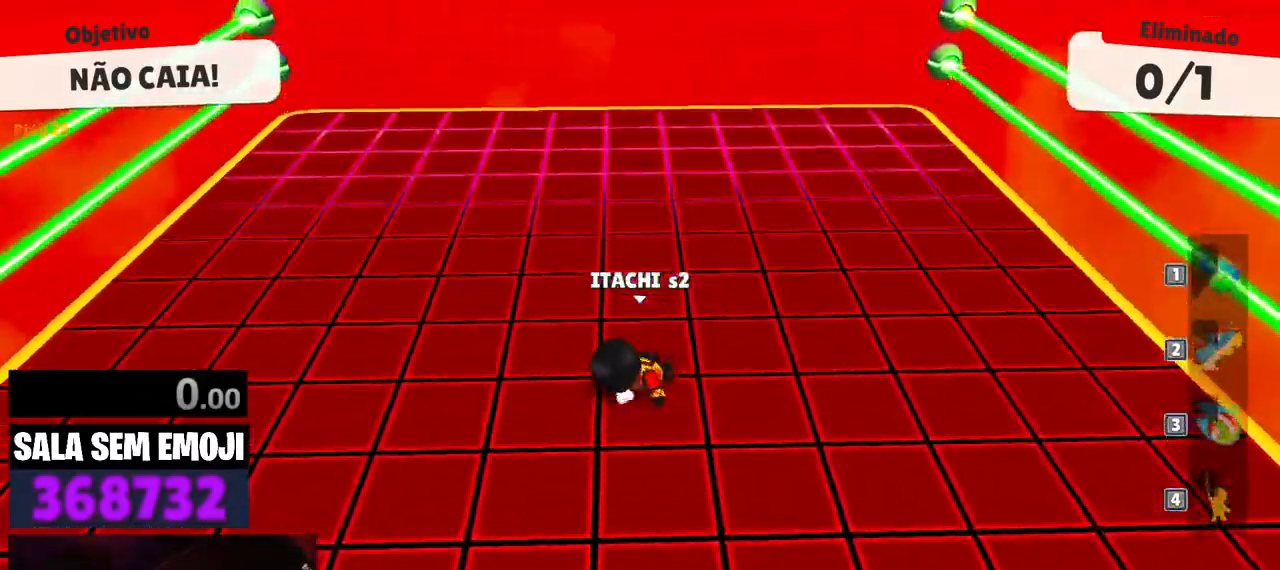
{"keys": [], "events": []}
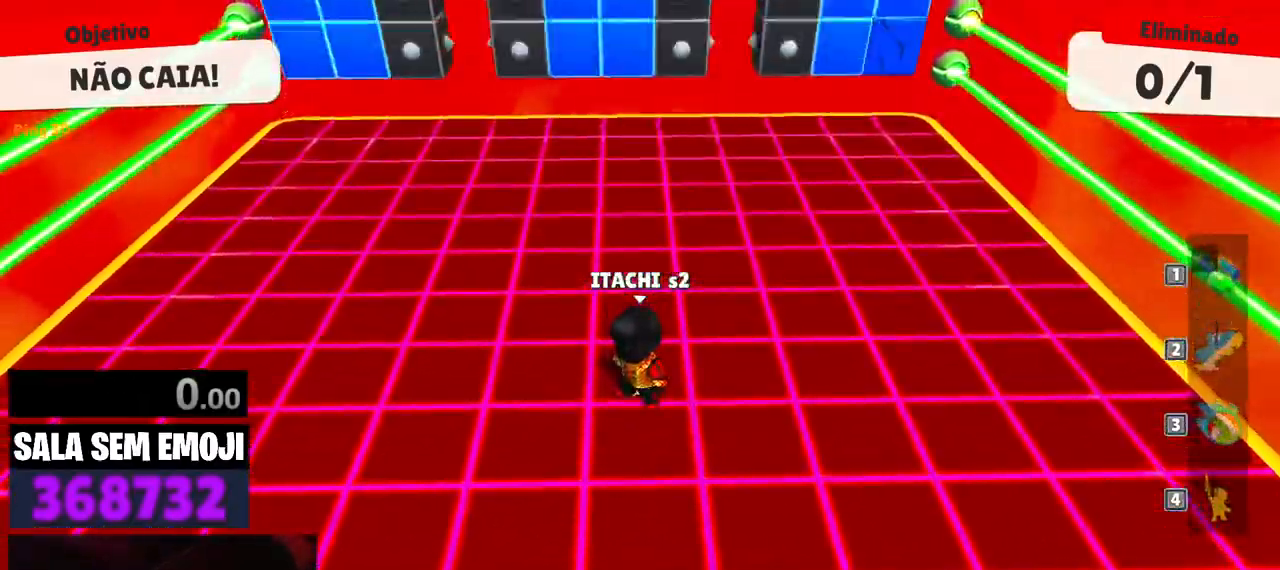
{"keys": [], "events": []}
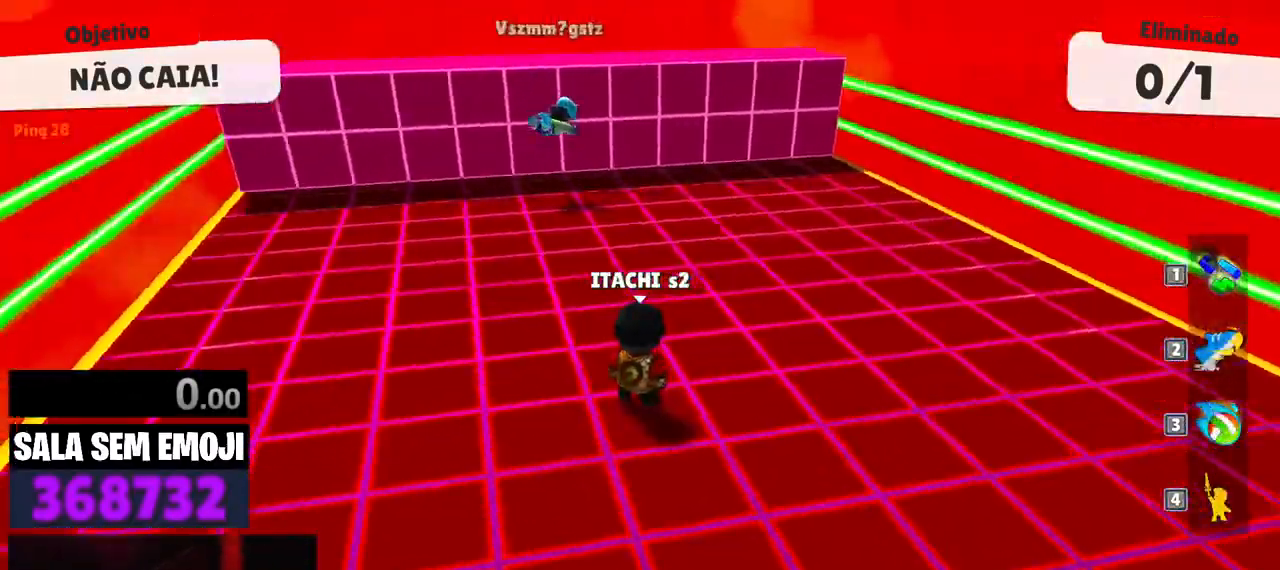
{"keys": [], "events": [[67, "w", "down"], [167, "space", "down"], [267, "space", "up"], [317, "space", "down"], [450, "space", "up"], [500, "w", "up"]]}
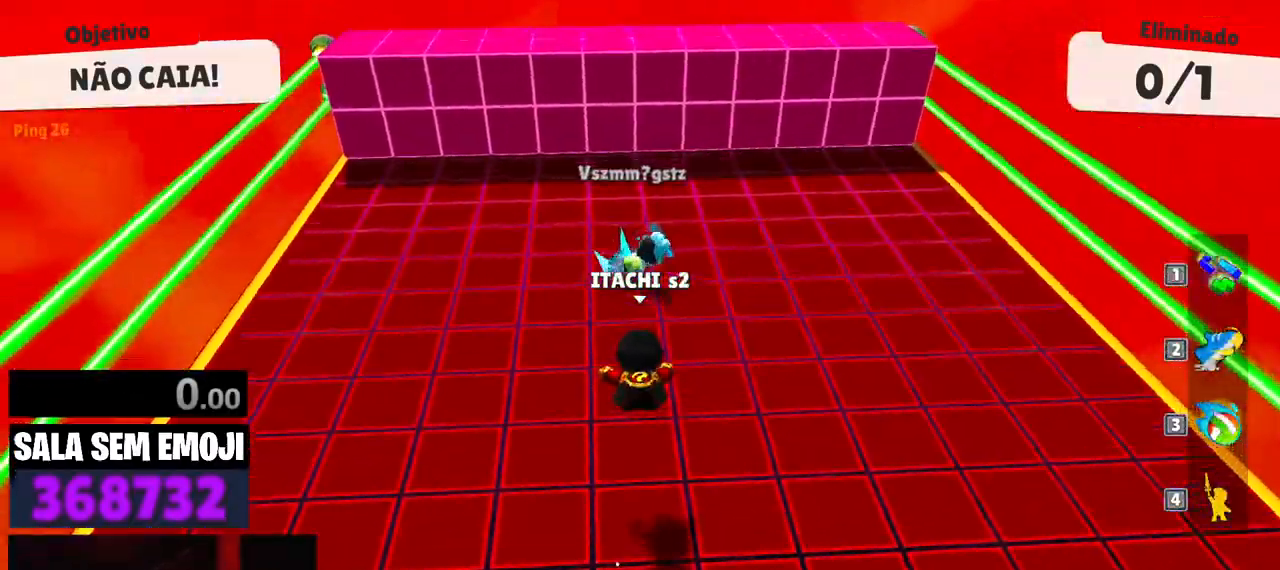
{"keys": ["w"]}
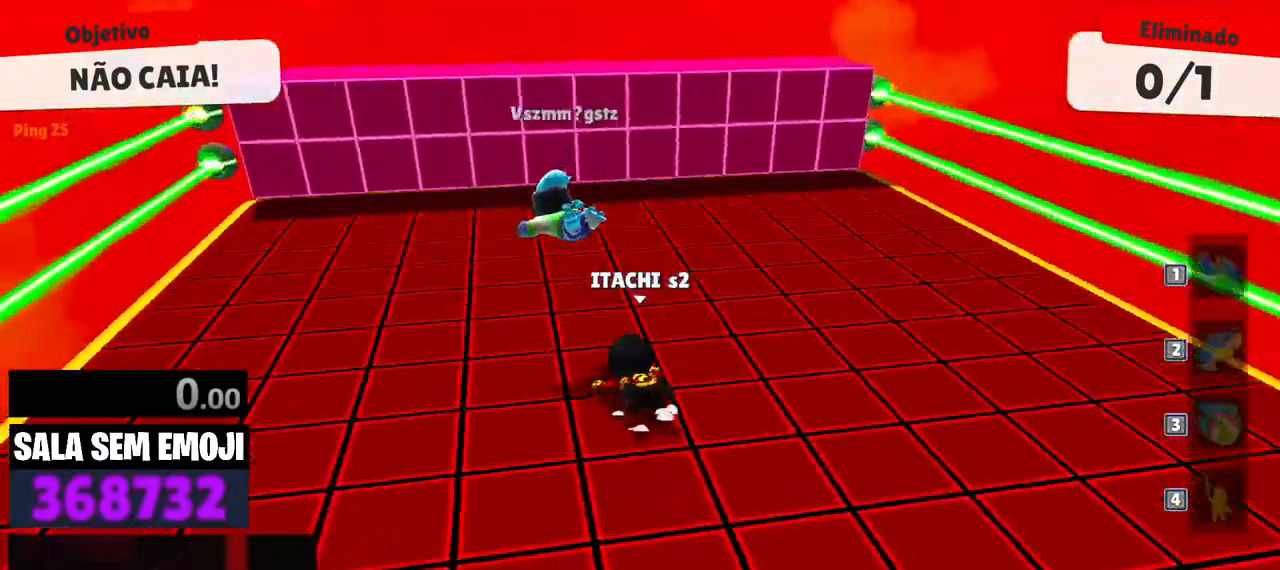
{"keys": ["w"], "events": [[100, "a", "down"], [283, "a", "up"], [383, "d", "down"], [433, "d", "up"]]}
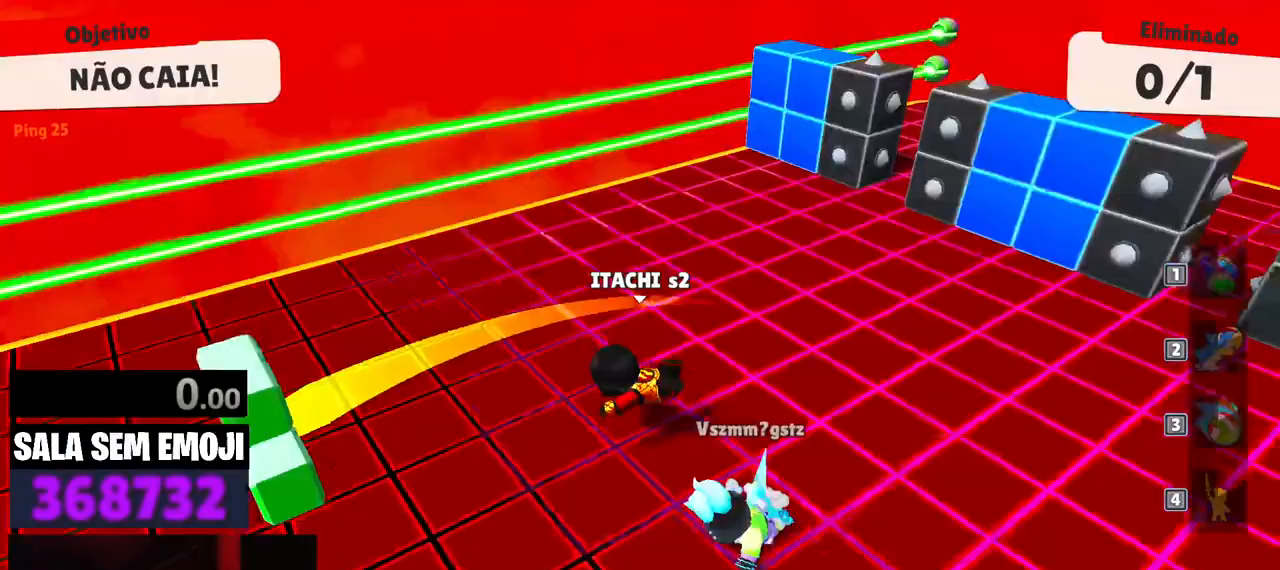
{"keys": ["a"], "events": [[33, "a", "down"], [300, "w", "up"]]}
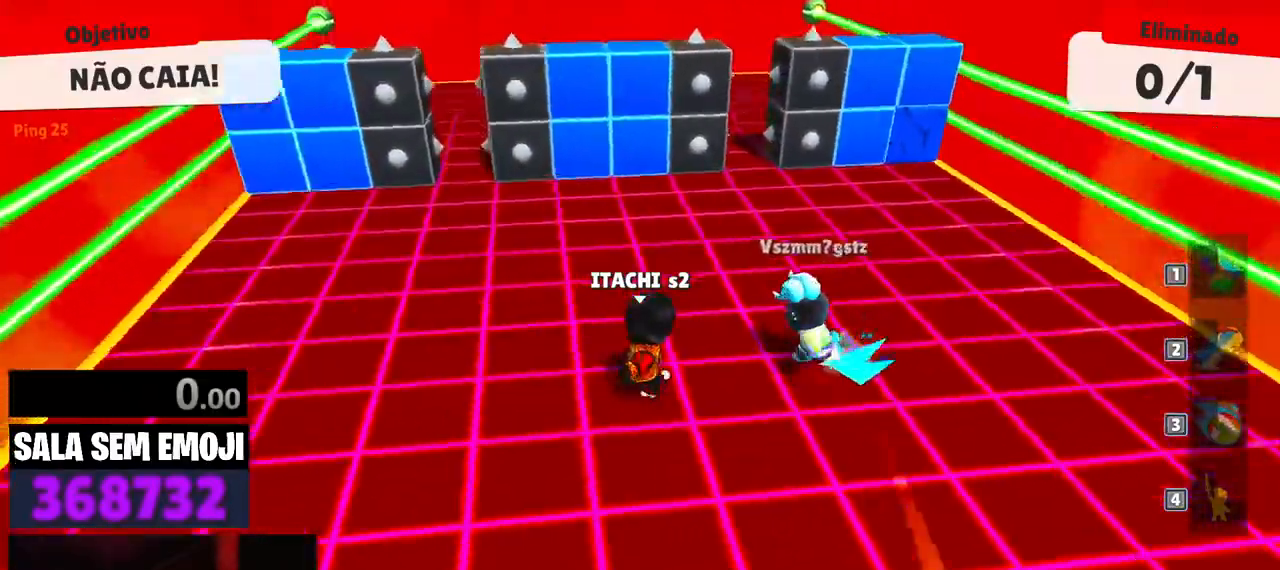
{"keys": ["s"], "events": [[133, "s", "down"], [183, "a", "up"], [367, "d", "down"], [417, "d", "up"]]}
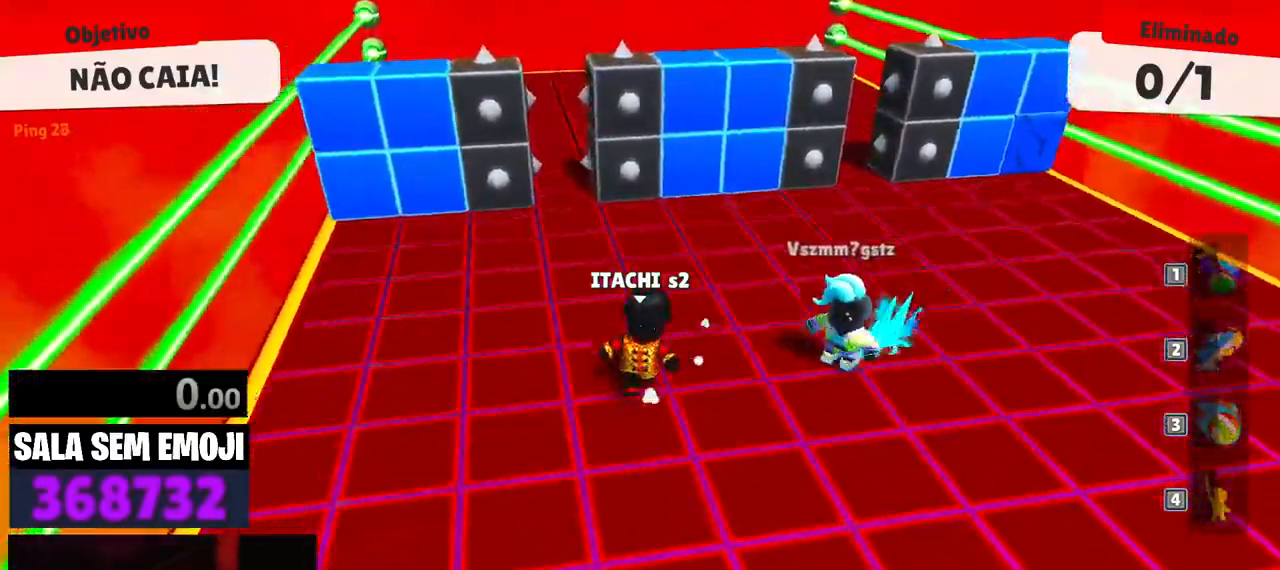
{"keys": ["s", "space"], "events": [[17, "d", "down"], [383, "d", "up"], [433, "space", "down"]]}
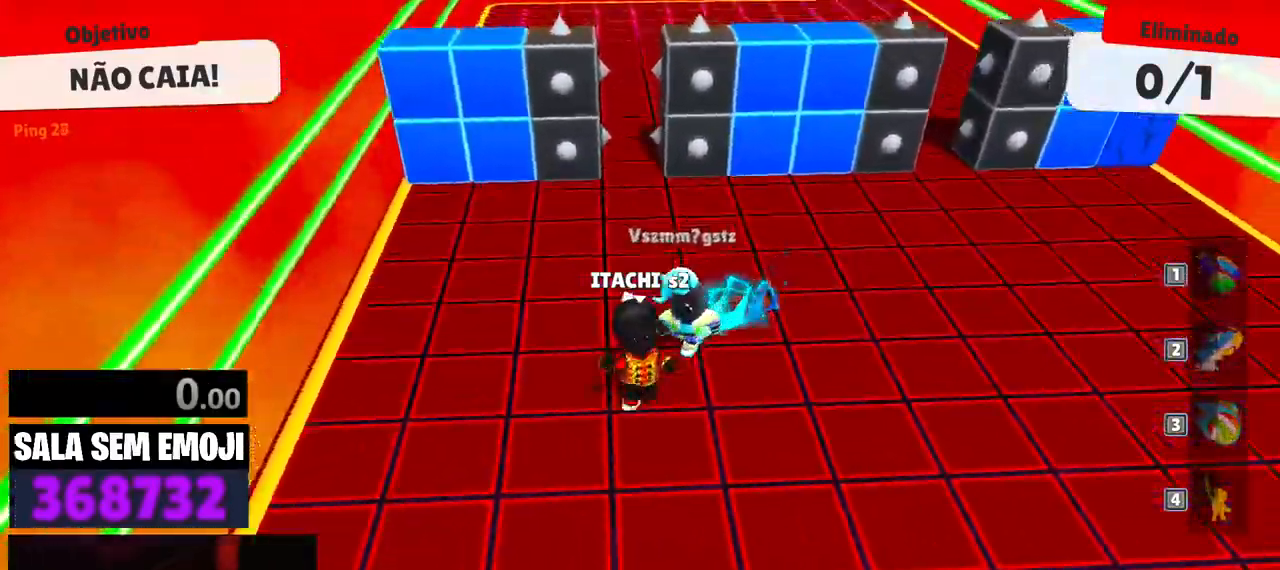
{"keys": ["w"], "events": [[33, "space", "up"], [83, "s", "up"], [217, "w", "down"]]}
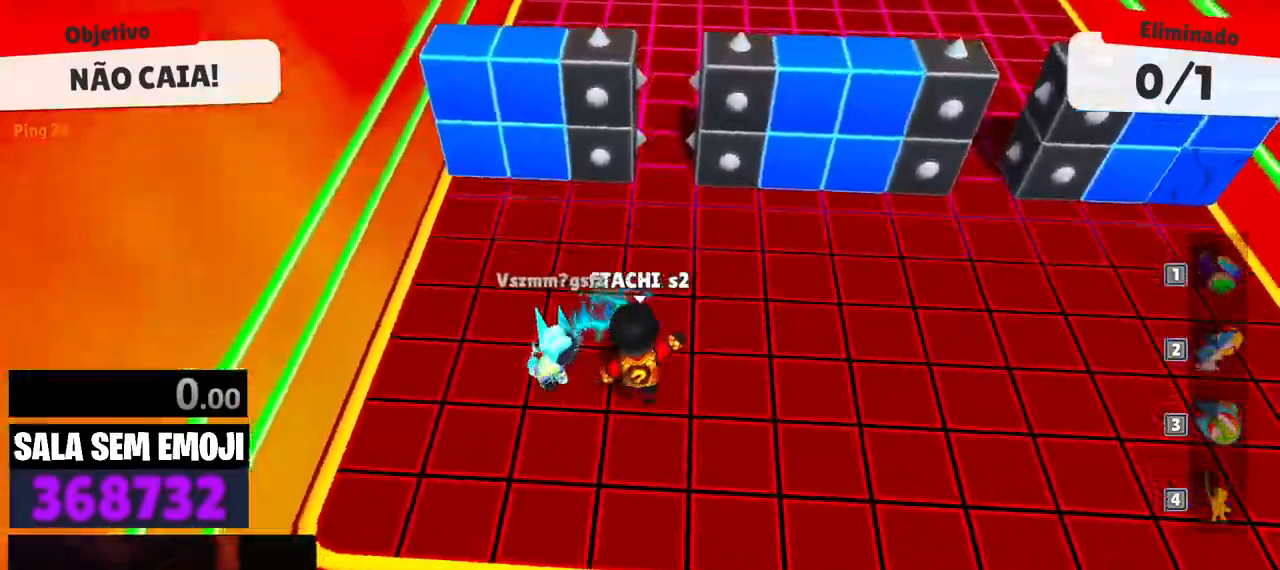
{"keys": ["w"], "events": [[133, "space", "down"], [233, "space", "up"]]}
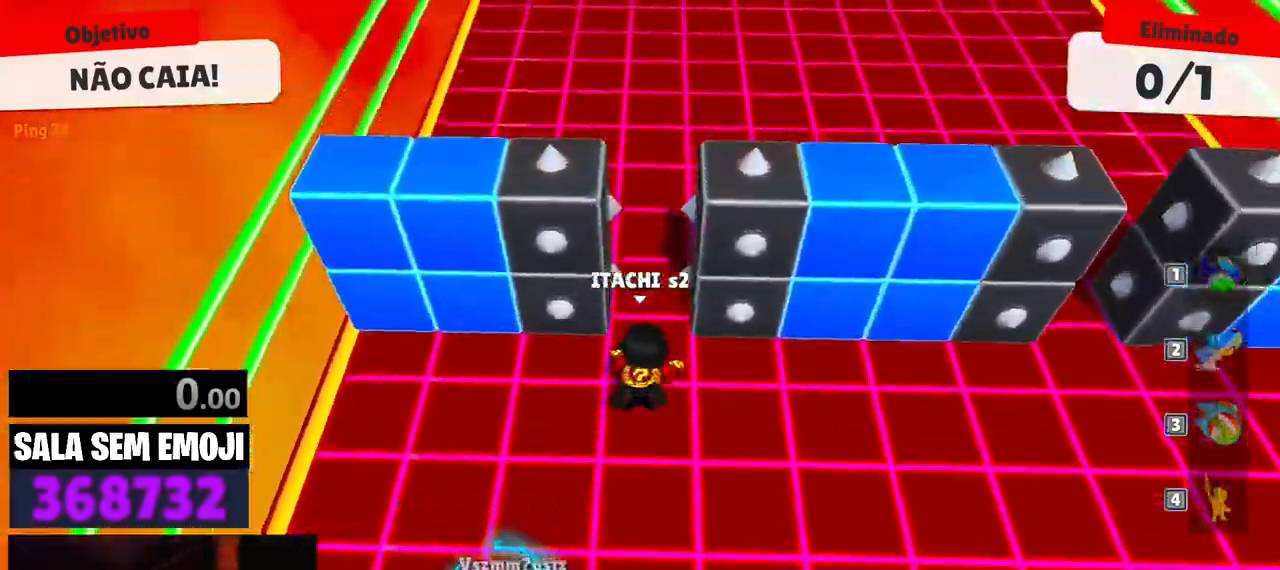
{"keys": ["d"], "events": [[383, "d", "down"], [433, "w", "up"]]}
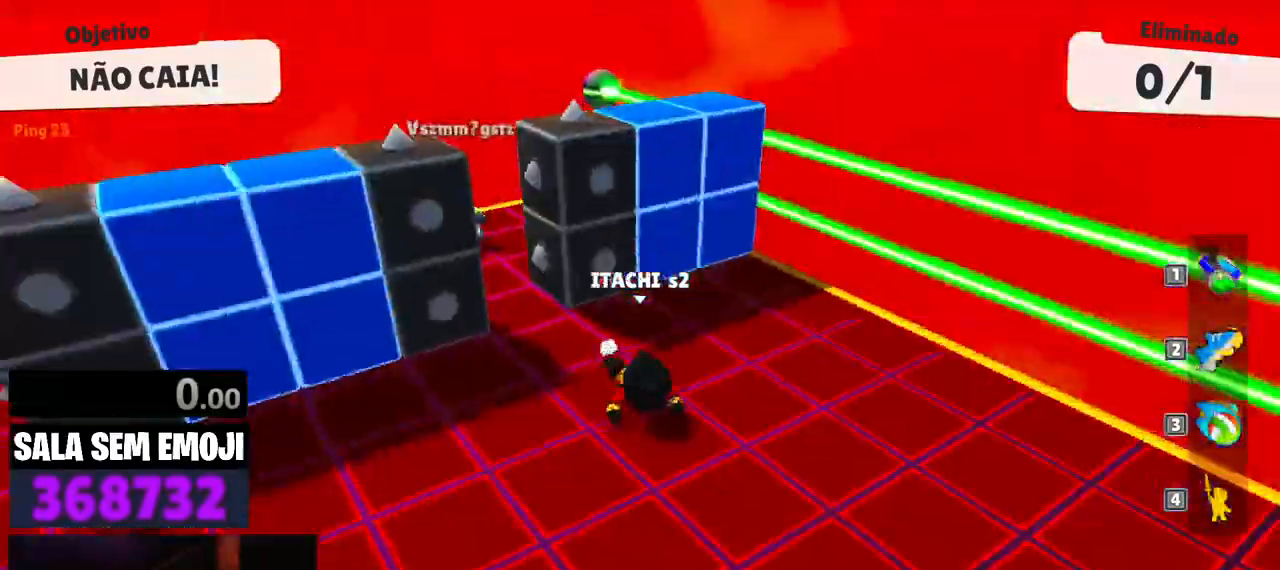
{"keys": ["w"], "events": [[33, "s", "down"], [67, "d", "up"], [117, "a", "down"], [117, "s", "up"], [217, "w", "down"], [350, "a", "up"]]}
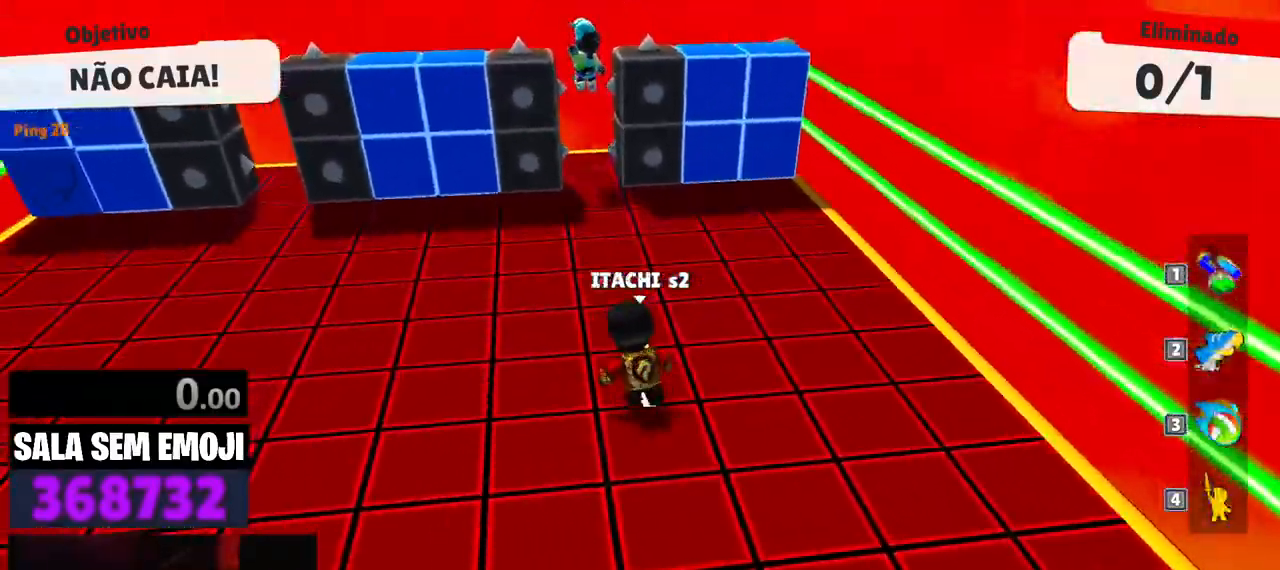
{"keys": ["w"], "events": []}
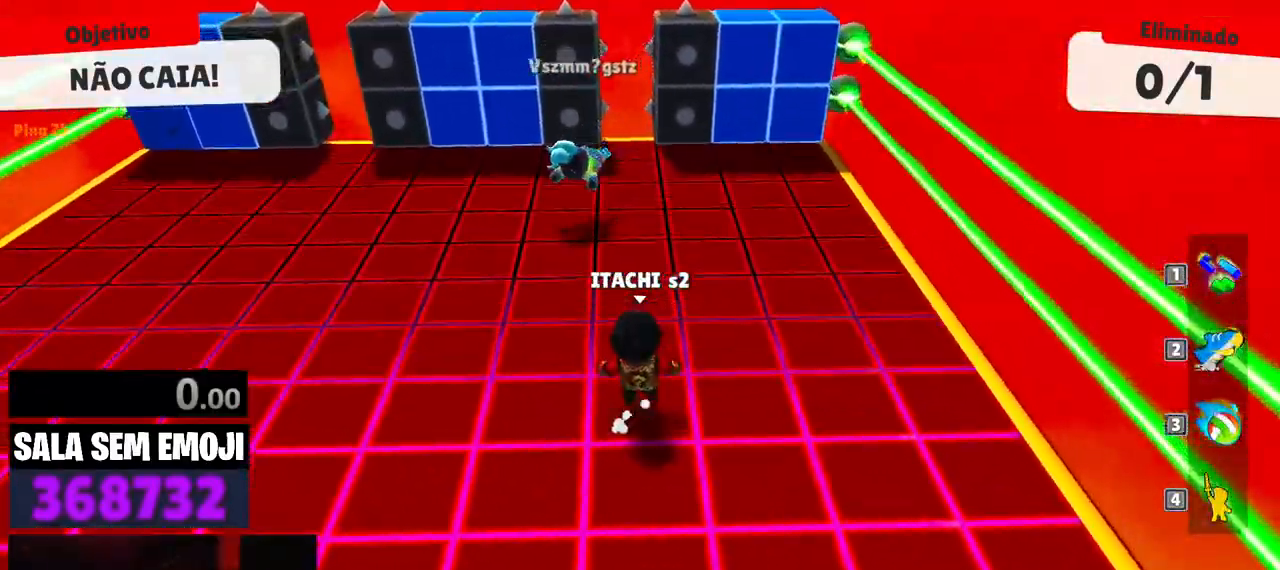
{"keys": ["a", "w"], "events": [[250, "a", "down"]]}
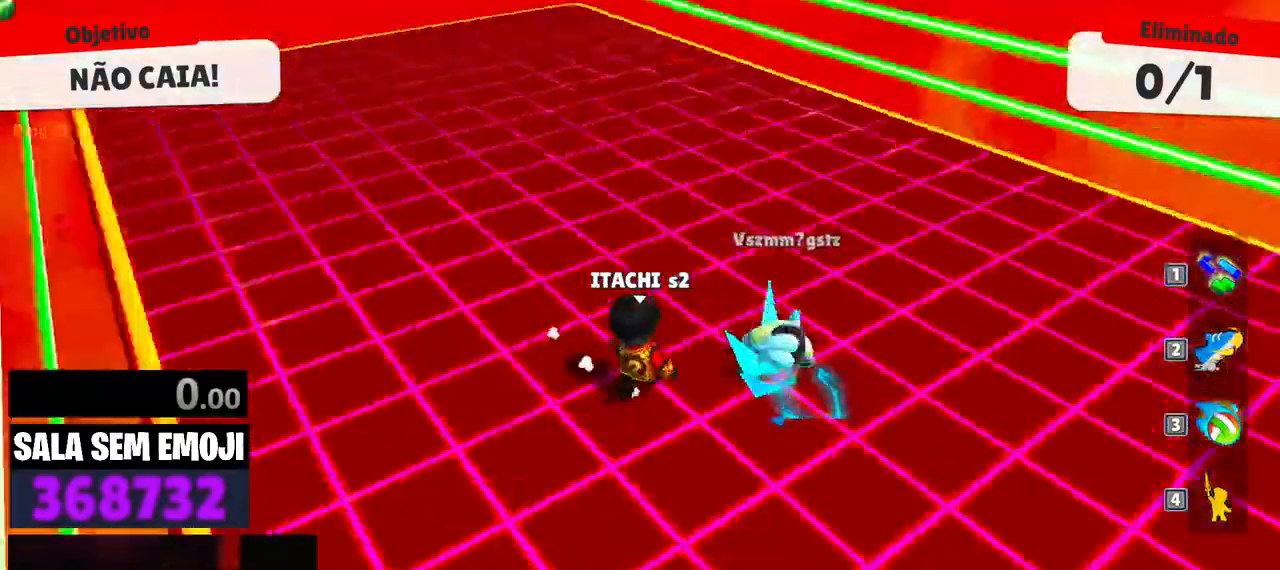
{"keys": ["a", "w"], "events": []}
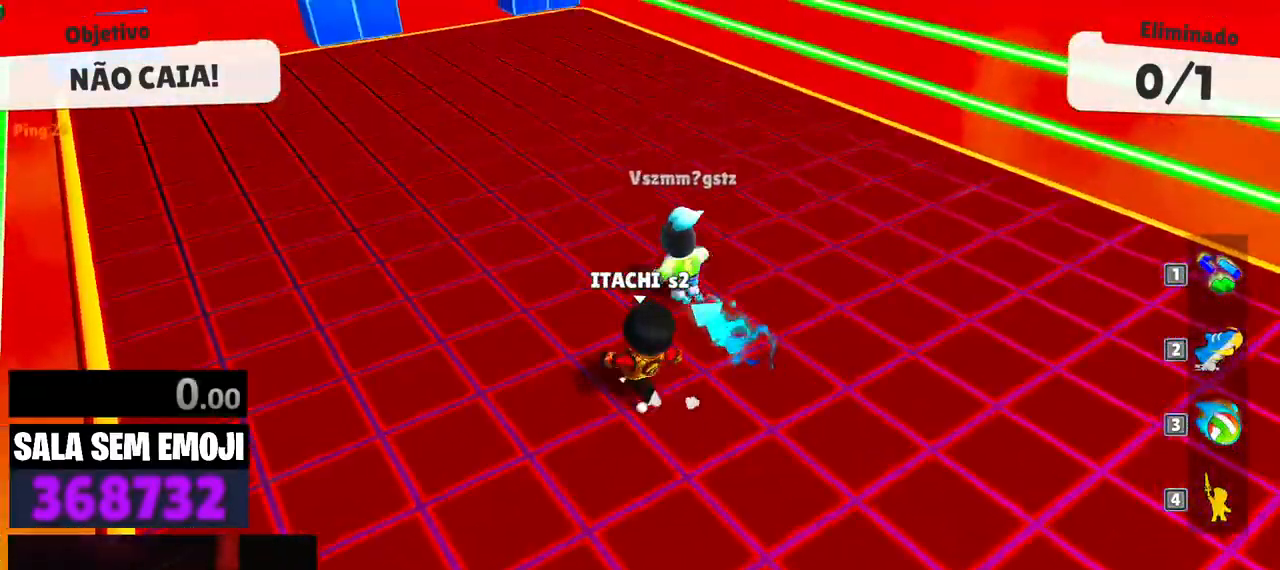
{"keys": ["w"], "events": [[33, "a", "up"], [367, "d", "down"], [467, "d", "up"]]}